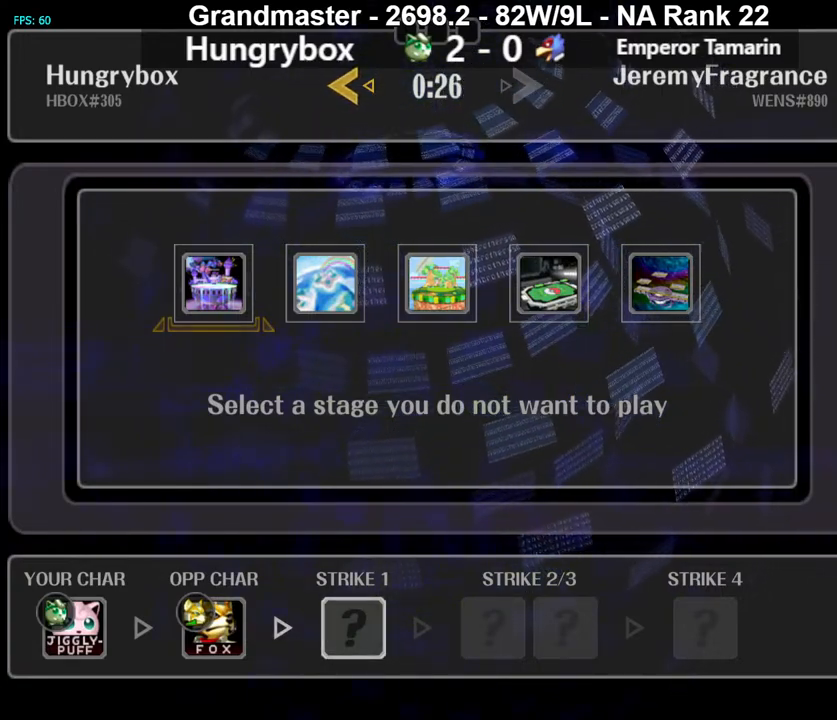
Gameplay with a controller (Nintendo layout); each line is a JSON object with the inputs held at the frame after it. "events" lists button and stick changes between this image and that frame as [ms after this image, input, new state], when the widget could be followed in between. Not read: L3 R3 START.
{"buttons": [], "left_stick": "center", "right_stick": "center", "events": [[50, "left_stick", "right"], [133, "left_stick", "center"], [217, "left_stick", "right"], [300, "left_stick", "center"], [367, "left_stick", "right"], [467, "left_stick", "center"]]}
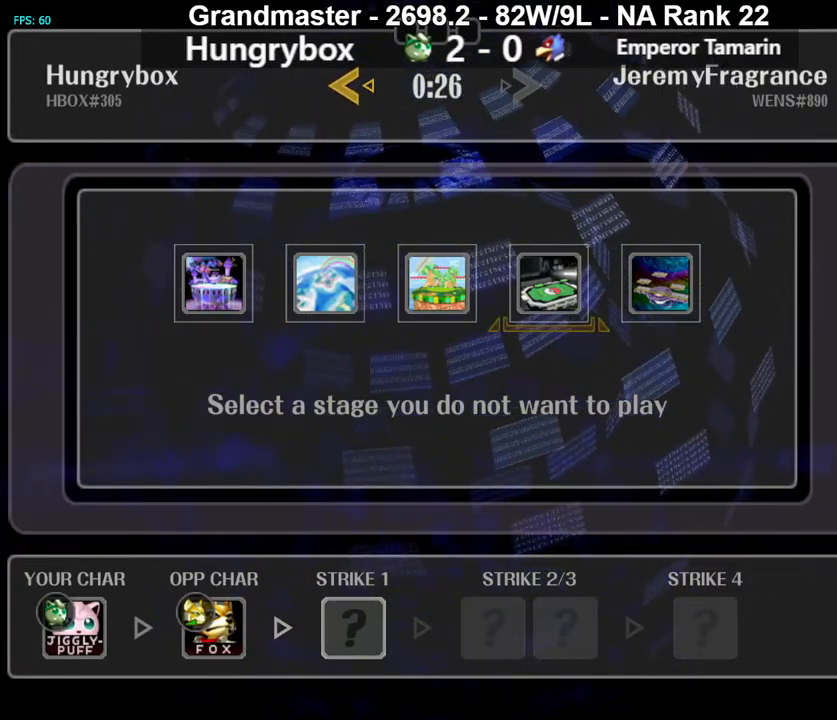
{"buttons": [], "left_stick": "right", "right_stick": "center", "events": [[67, "left_stick", "left"], [183, "left_stick", "center"], [233, "left_stick", "left"], [350, "left_stick", "center"], [433, "left_stick", "right"]]}
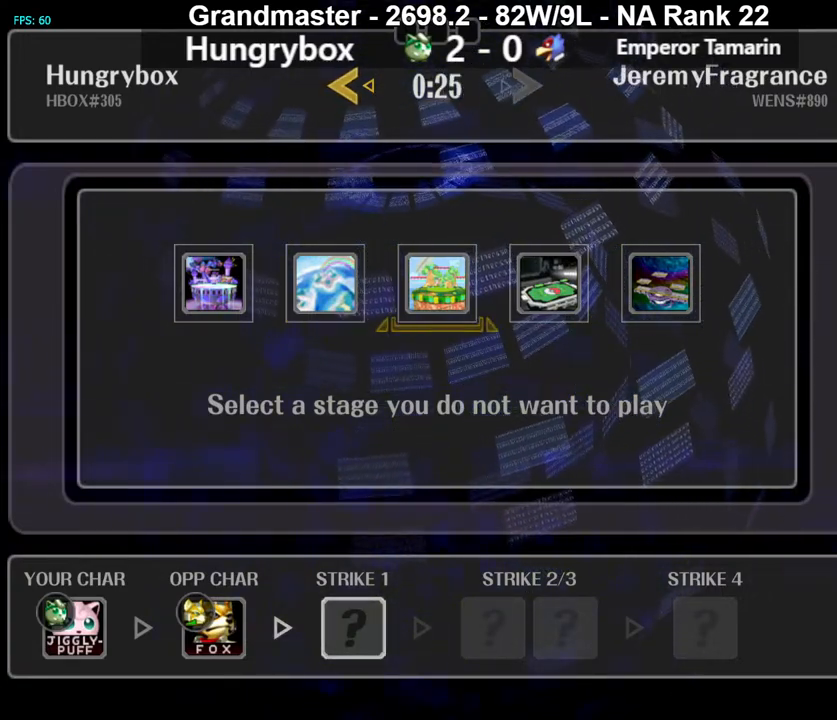
{"buttons": [], "left_stick": "center", "right_stick": "center", "events": [[17, "left_stick", "center"], [83, "left_stick", "right"], [167, "left_stick", "center"], [367, "left_stick", "left"], [500, "left_stick", "center"]]}
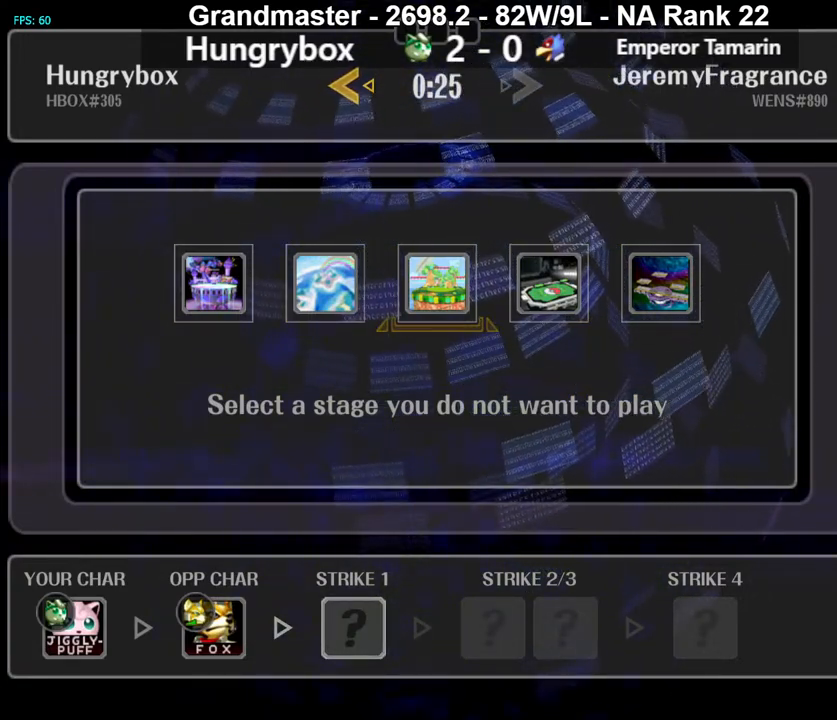
{"buttons": [], "left_stick": "center", "right_stick": "center", "events": [[50, "left_stick", "right"], [133, "left_stick", "center"], [267, "A", "down"], [350, "A", "up"], [383, "A", "down"], [450, "A", "up"]]}
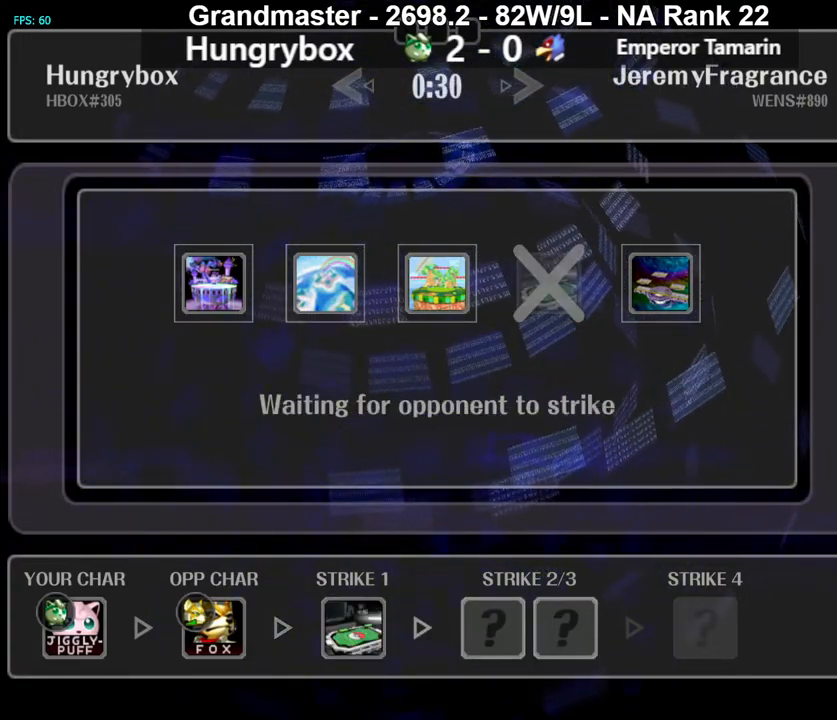
{"buttons": [], "left_stick": "center", "right_stick": "up-right", "events": [[350, "right_stick", "down-left"], [383, "left_stick", "up-left"], [450, "right_stick", "up-right"], [483, "left_stick", "center"]]}
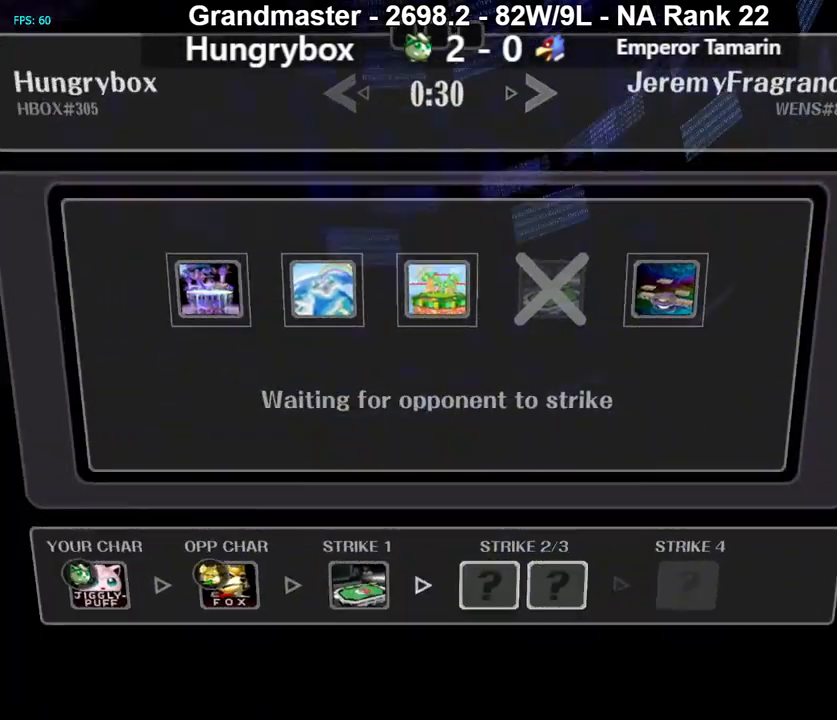
{"buttons": [], "left_stick": "center", "right_stick": "center", "events": [[17, "left_stick", "left"], [50, "right_stick", "down-left"], [100, "left_stick", "right"], [133, "right_stick", "up"], [167, "left_stick", "left"], [233, "left_stick", "up"], [233, "right_stick", "left"], [300, "right_stick", "center"], [317, "left_stick", "center"]]}